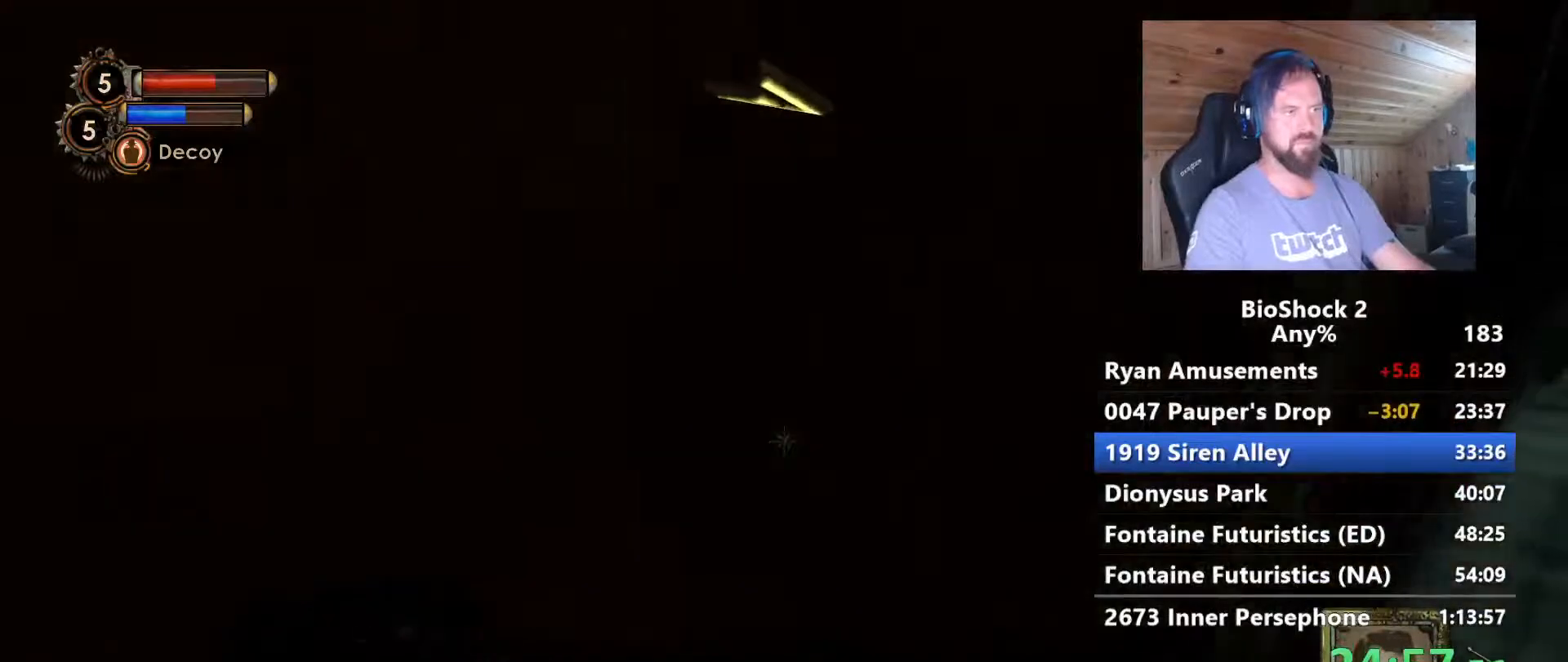
Gameplay with keyboard and mouse; each line is a JSON object with the keys and mouse buttons held at the frame after it. "events" lists presses ("down") and releases ("up") of "1", "2", "3", "4", "5", "a", "alt", "c", "caps_lock", "ctrl", "d", "e", "f", "g", "q", "r", "s", "shift", "space", "t", "tab", "v", "w", "x", "z" and "mouse_wheel" between this image and that frame as [ms after this image, input, new state], when the widget could be followed in between. "mouse_wheel" = the "wheel" button of the "mouse" list. No other keys are recorded. "wheel" means that the mouse wheel is clicked or scrolled. Not read: mouse_move.
{"keys": ["a", "w"], "mouse": [], "events": [[450, "a", "down"], [500, "d", "up"]]}
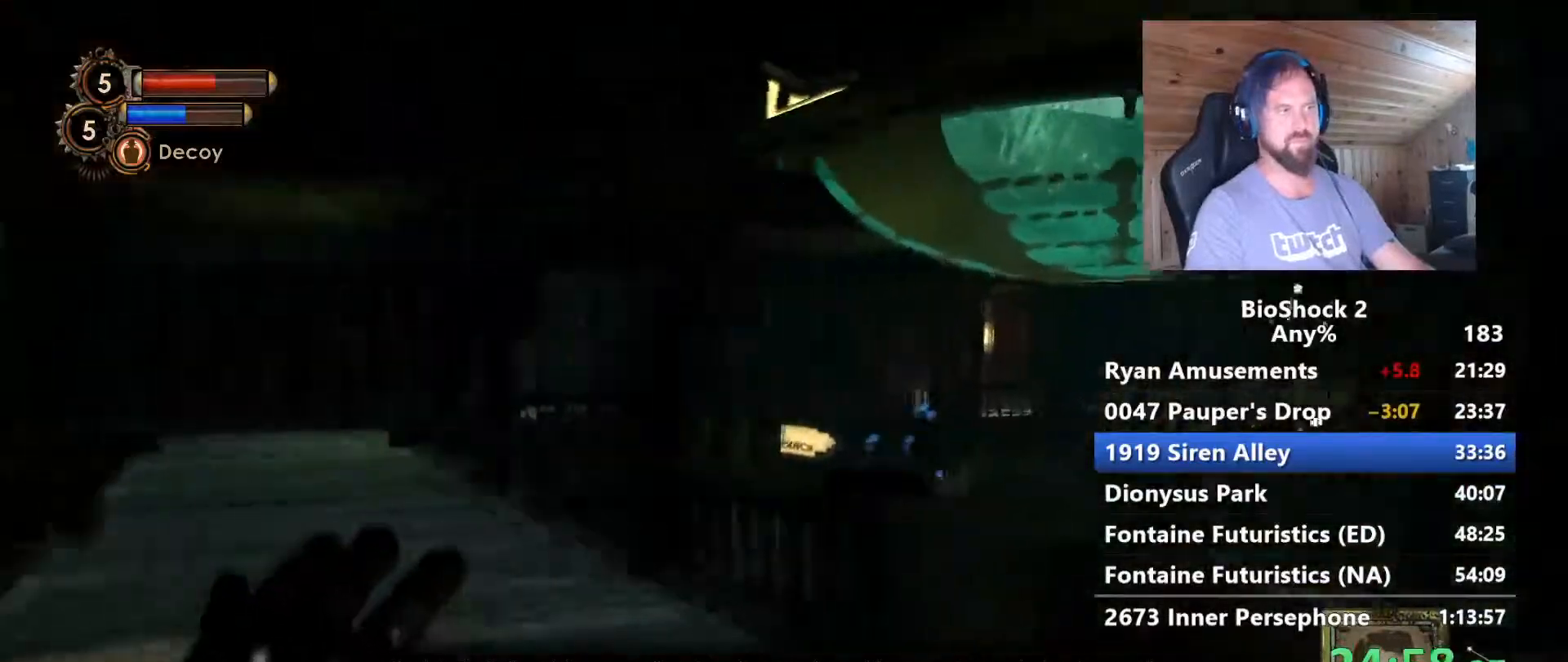
{"keys": ["w"], "mouse": [], "events": [[333, "a", "up"]]}
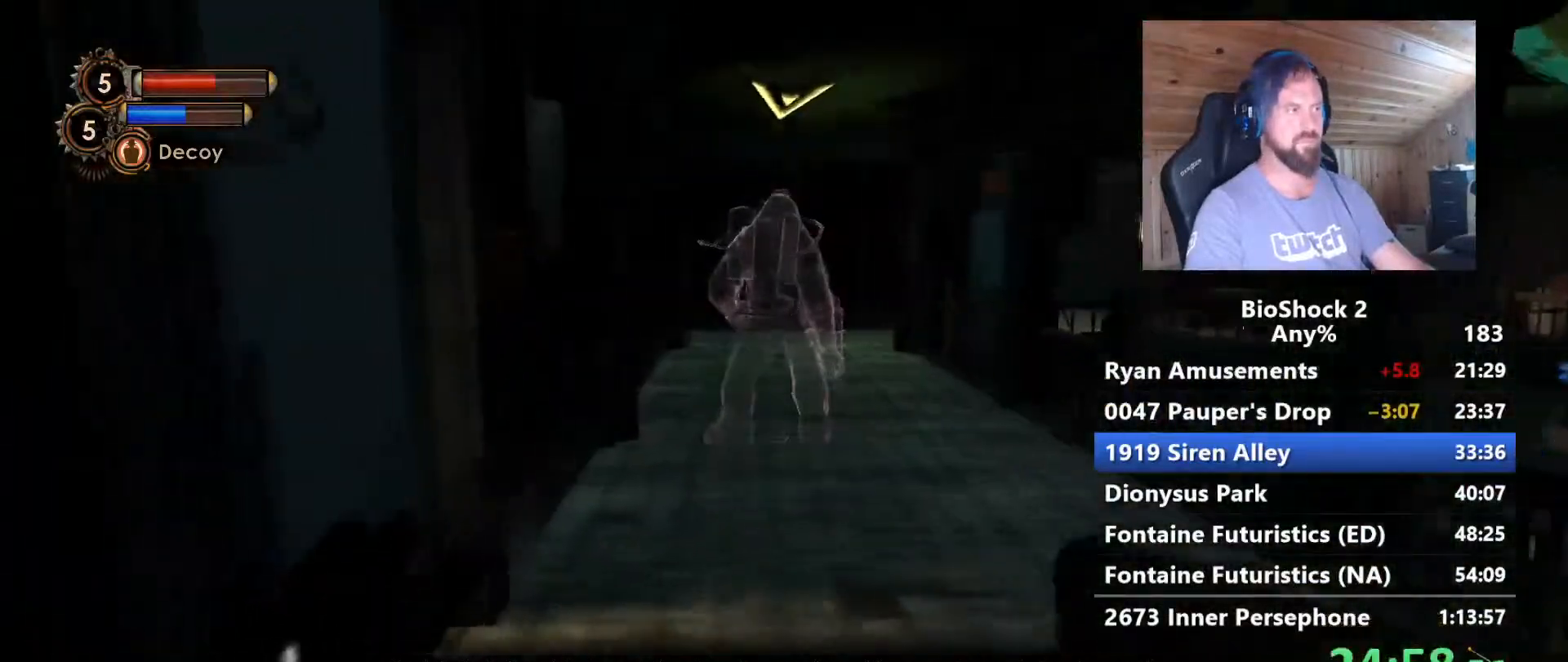
{"keys": ["w"], "mouse": [], "events": [[150, "shift", "down"], [300, "shift", "up"]]}
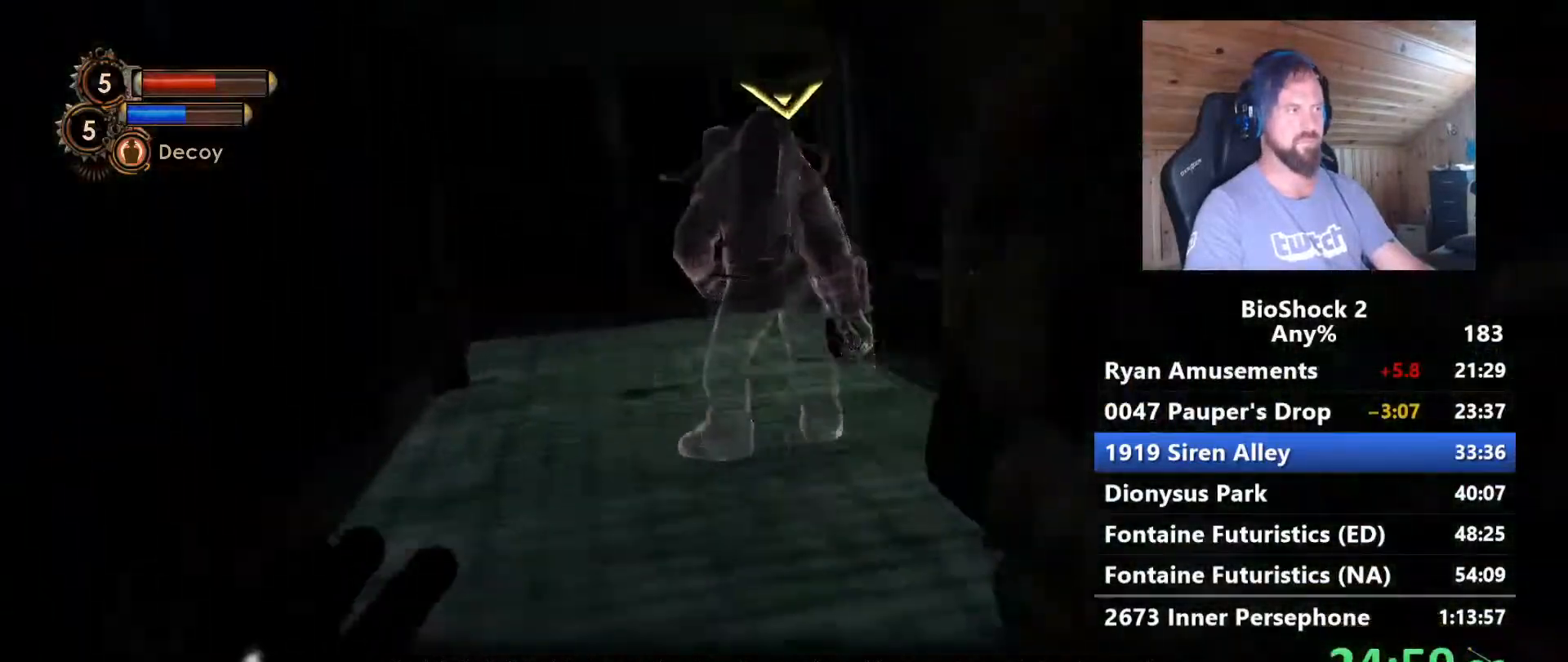
{"keys": ["w"], "mouse": [], "events": []}
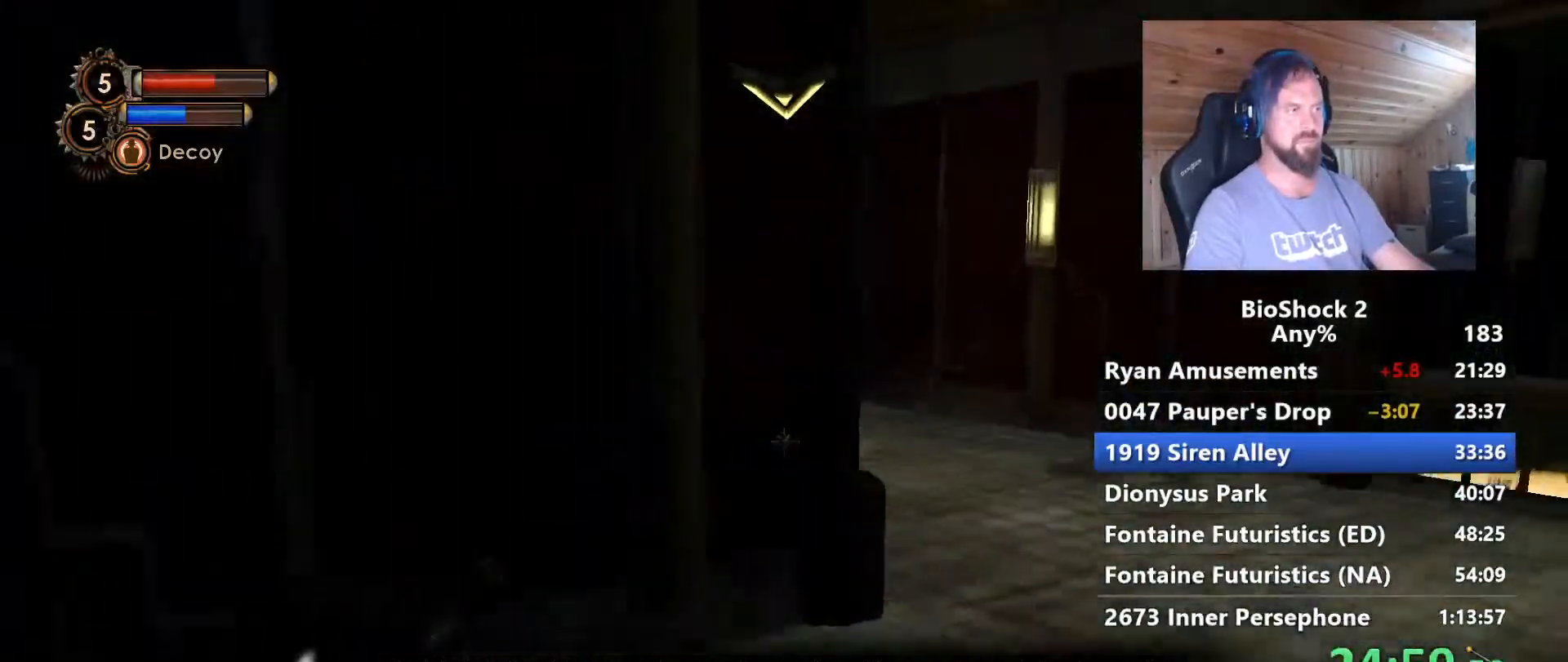
{"keys": ["d", "w"], "mouse": [], "events": [[133, "d", "down"]]}
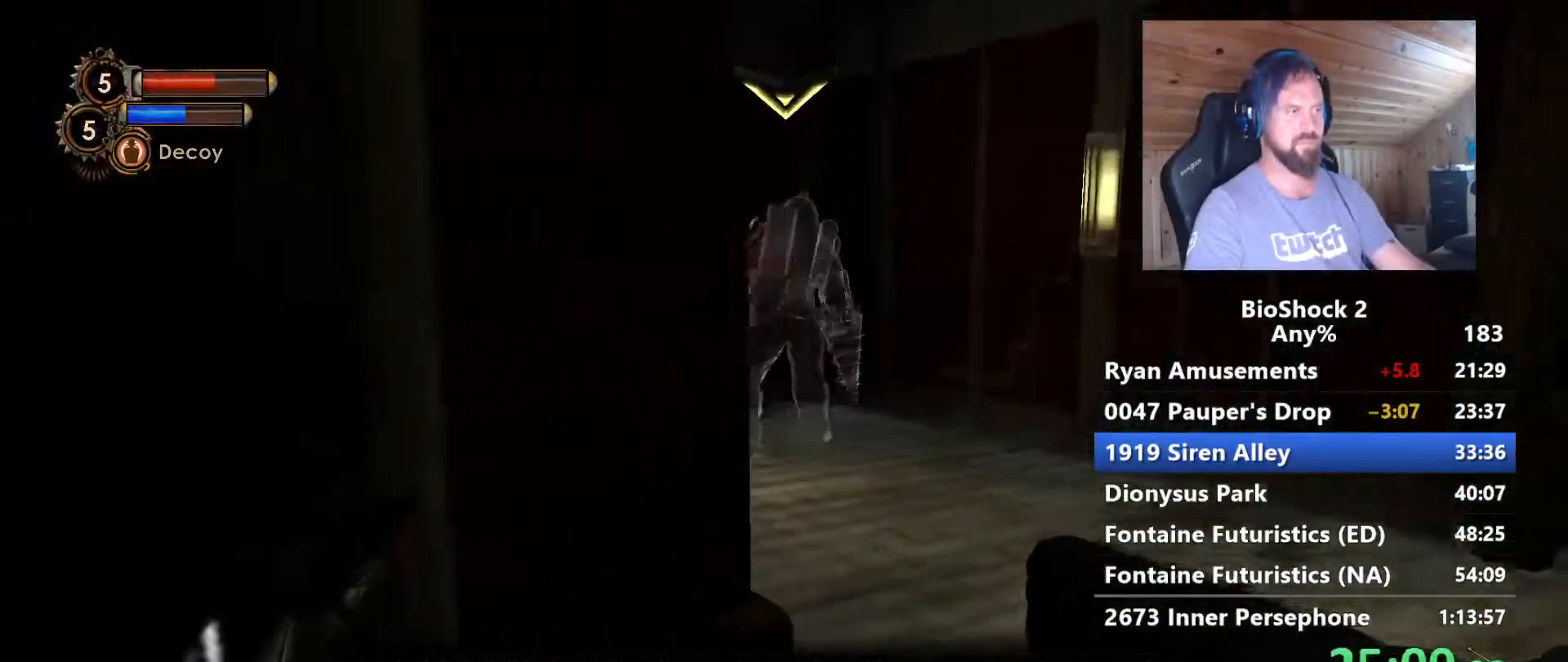
{"keys": ["d", "w"], "mouse": [], "events": [[150, "d", "up"], [433, "d", "down"]]}
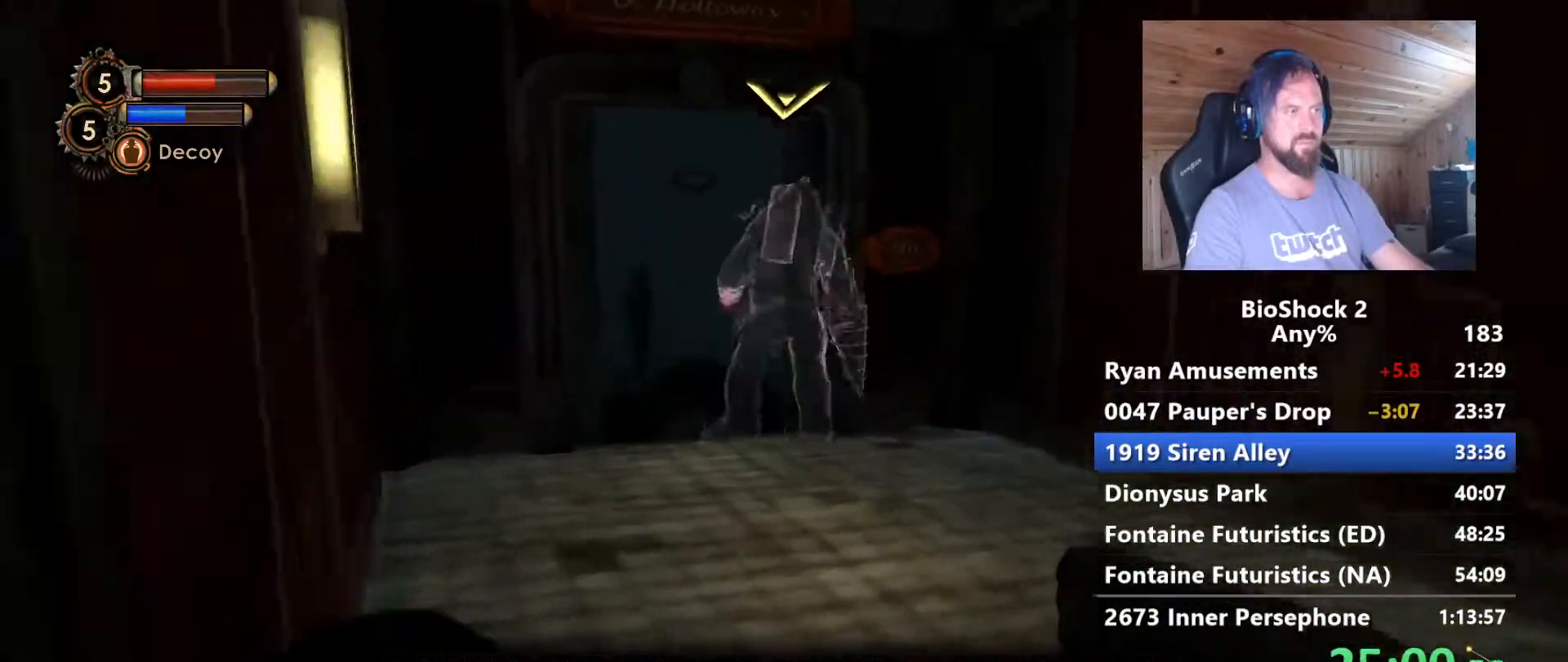
{"keys": ["d", "w"], "mouse": [], "events": []}
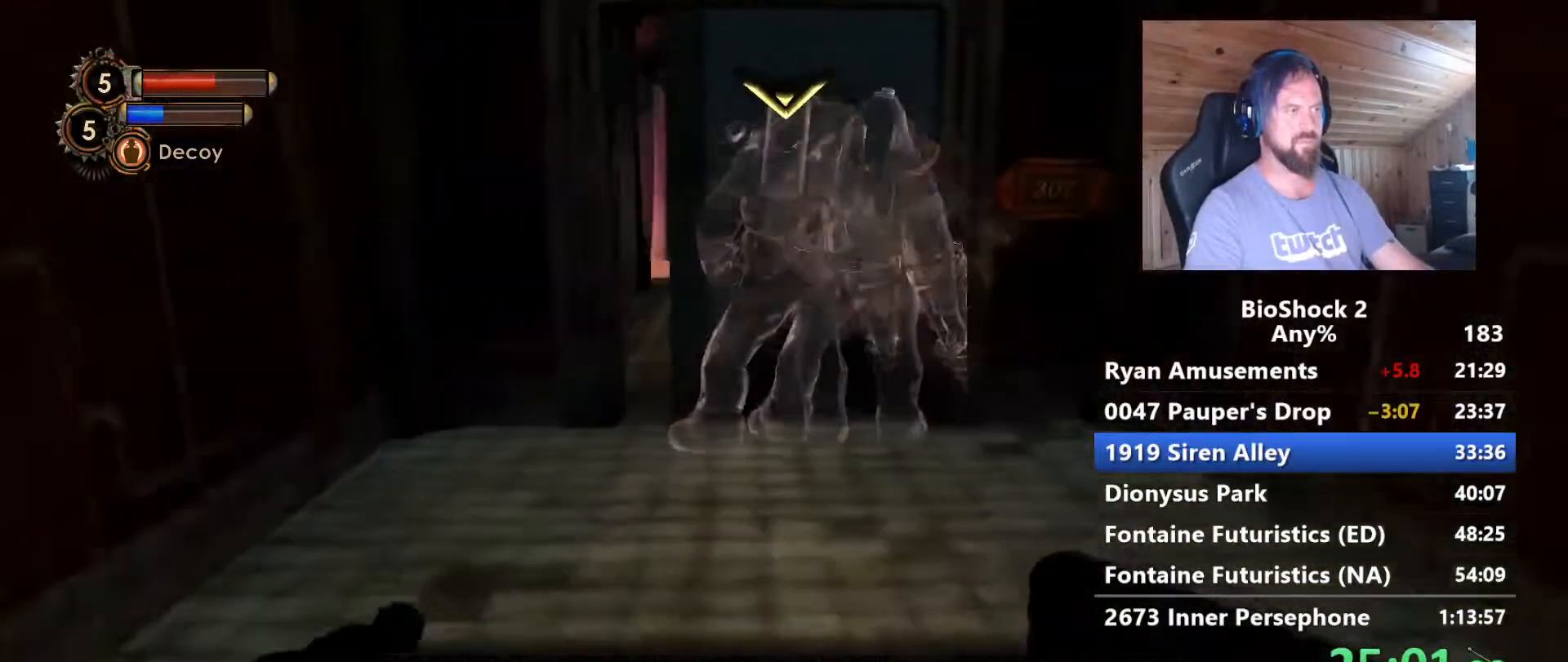
{"keys": ["w"], "mouse": [], "events": [[83, "d", "up"], [233, "shift", "down"], [333, "shift", "up"]]}
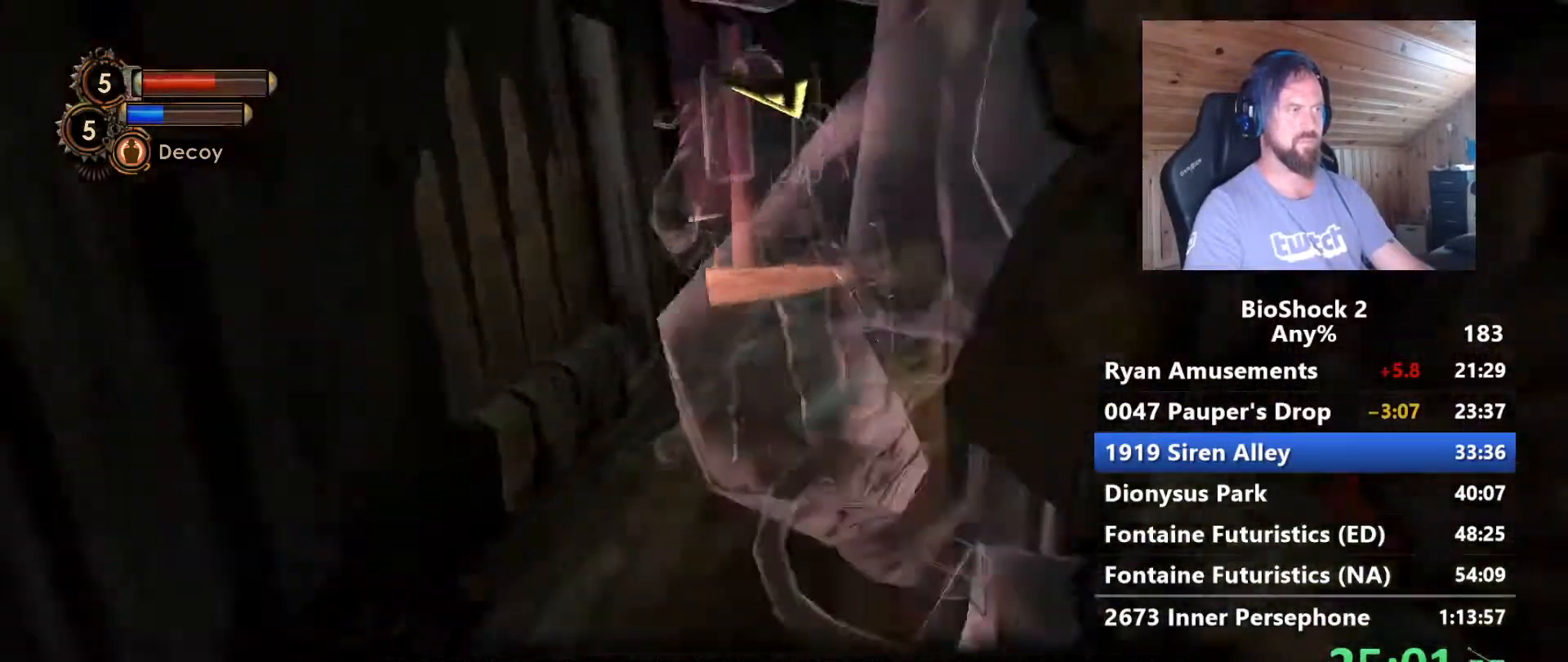
{"keys": ["a", "w"], "mouse": [], "events": [[483, "a", "down"]]}
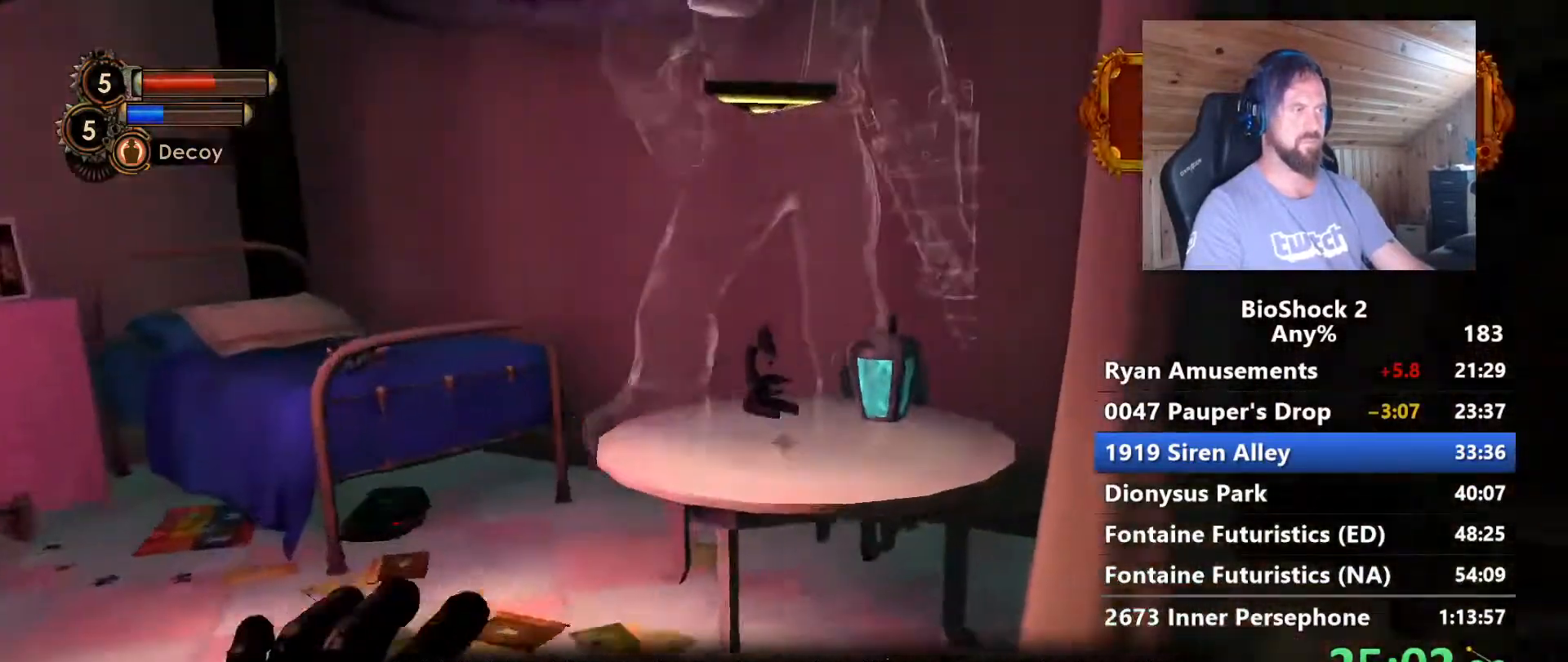
{"keys": [], "mouse": [], "events": [[33, "a", "up"], [167, "f", "down"], [217, "w", "up"], [317, "f", "up"]]}
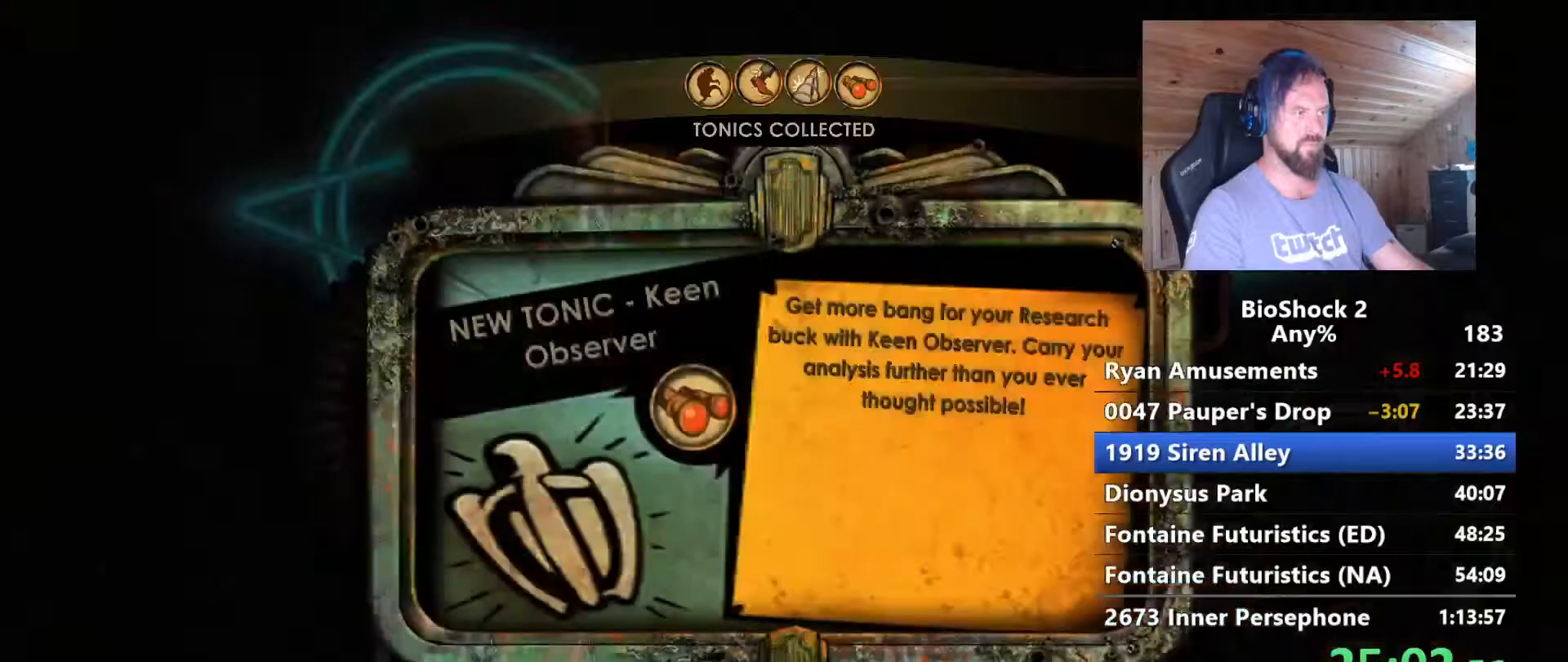
{"keys": [], "mouse": [], "events": [[133, "space", "down"], [283, "space", "up"]]}
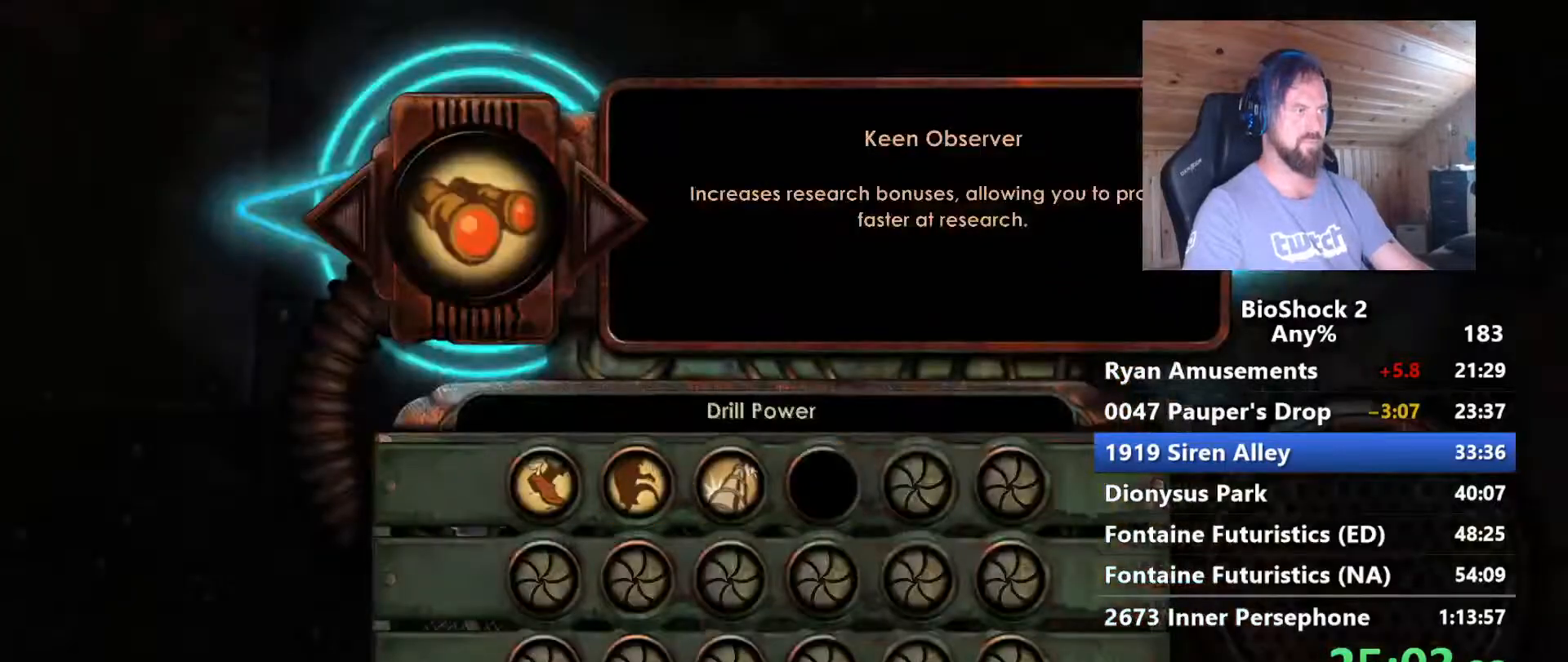
{"keys": [], "mouse": [], "events": []}
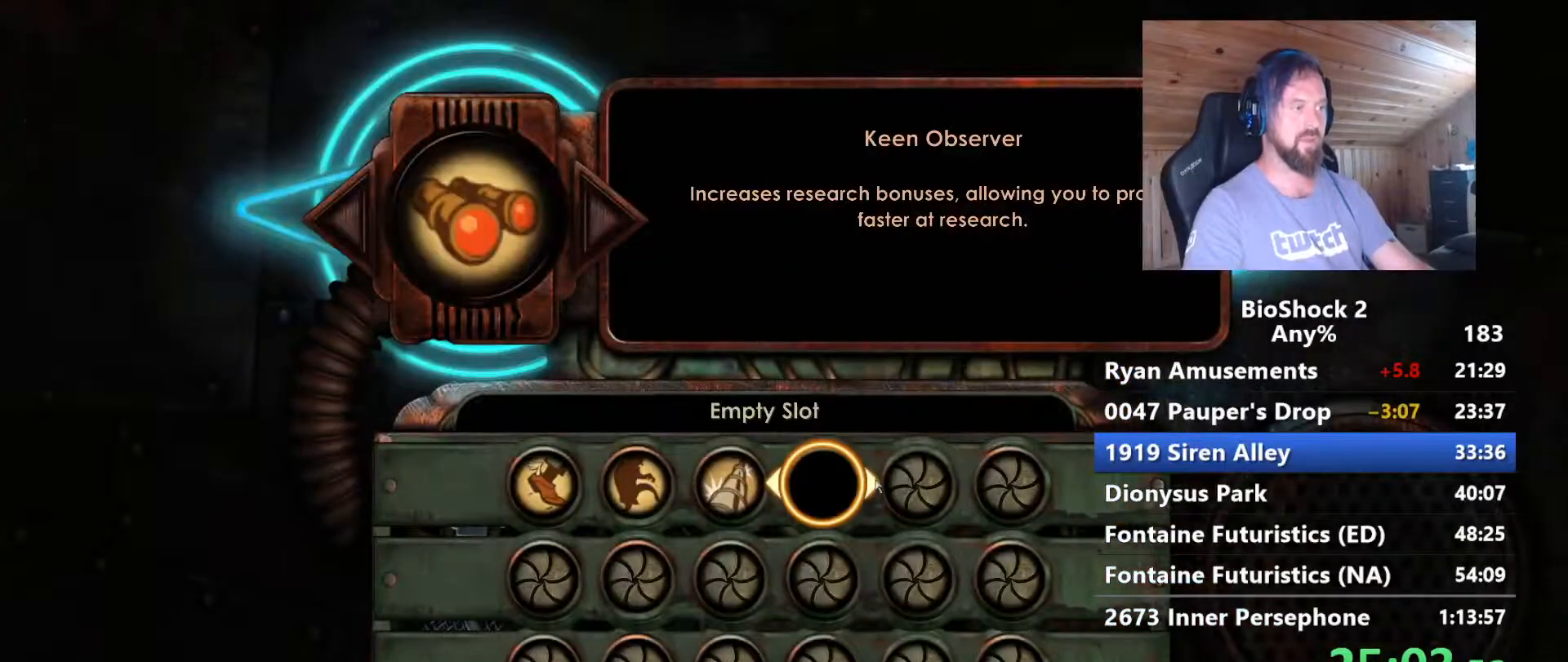
{"keys": ["d"], "mouse": [], "events": [[450, "d", "down"]]}
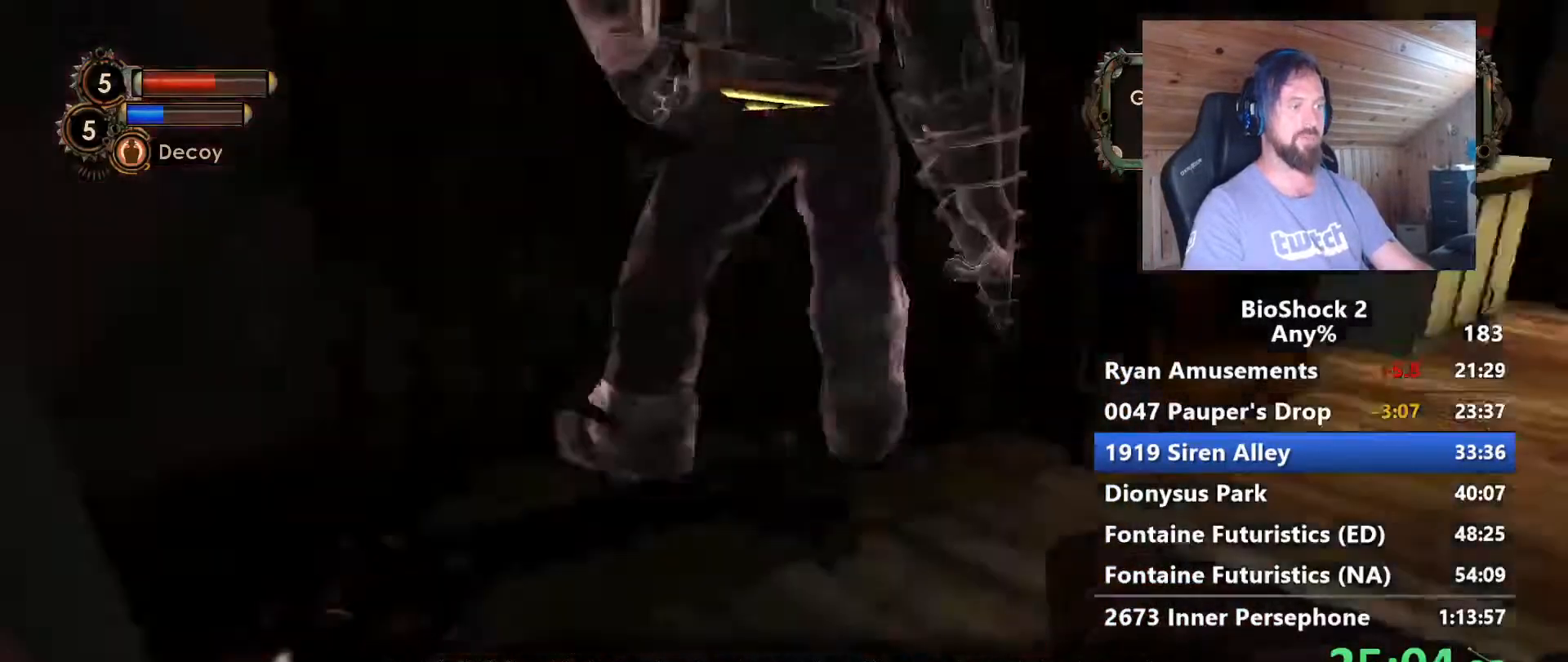
{"keys": ["w"], "mouse": [], "events": [[133, "w", "down"], [233, "d", "up"]]}
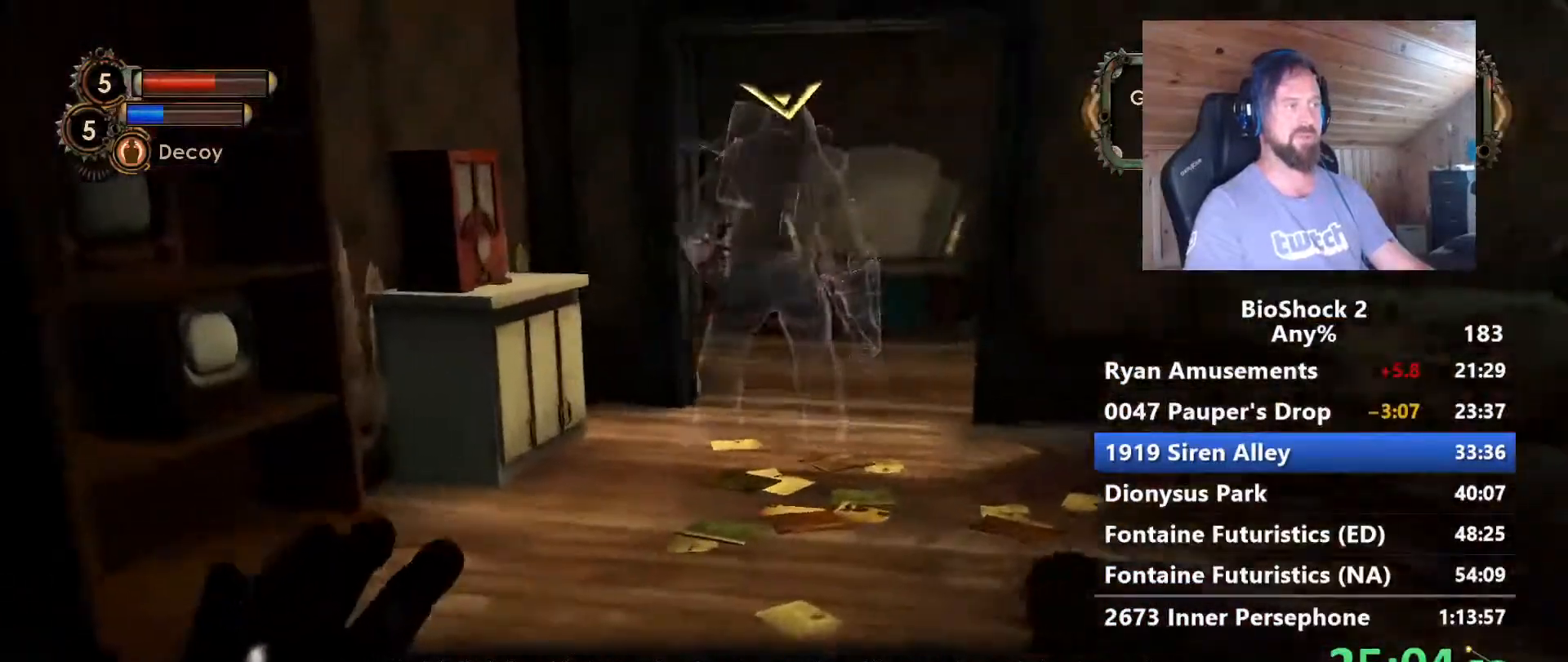
{"keys": ["w"], "mouse": [], "events": [[67, "shift", "down"], [200, "shift", "up"]]}
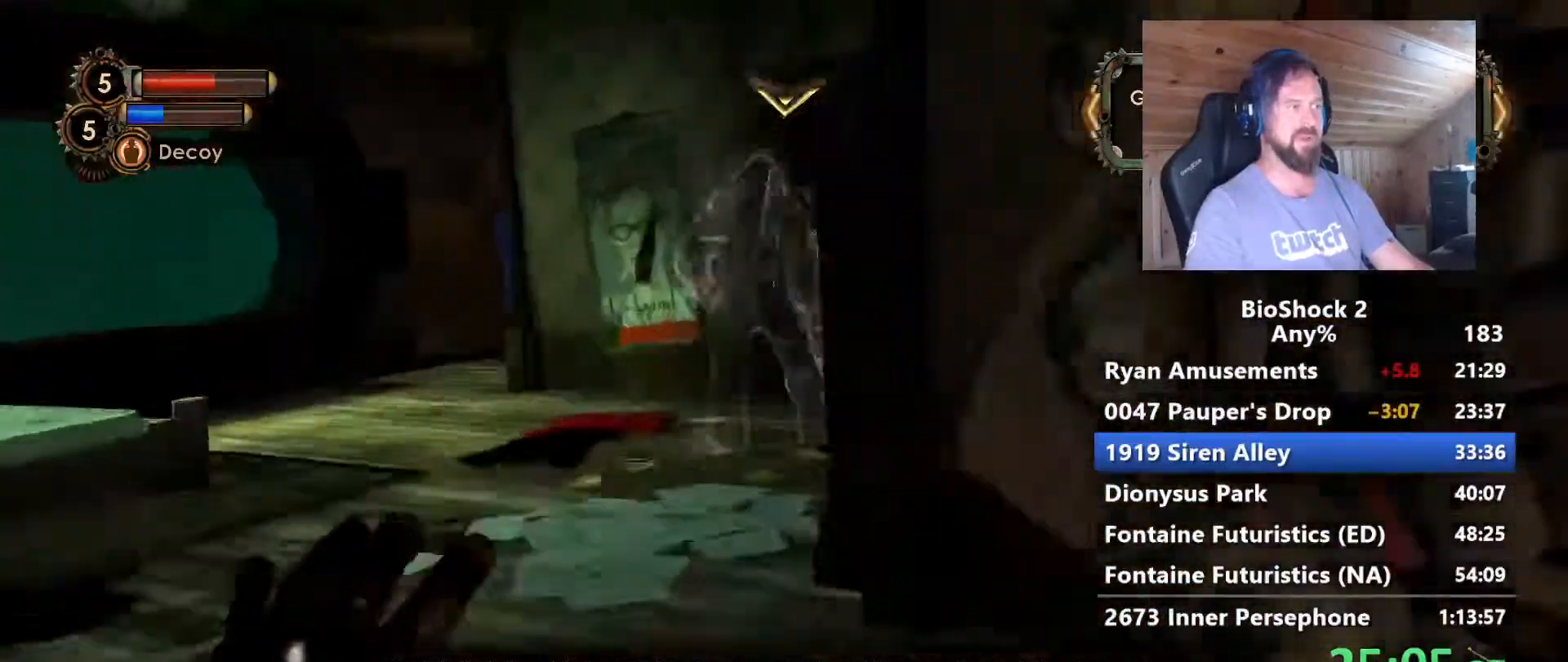
{"keys": ["a", "w"], "mouse": [], "events": [[217, "a", "down"]]}
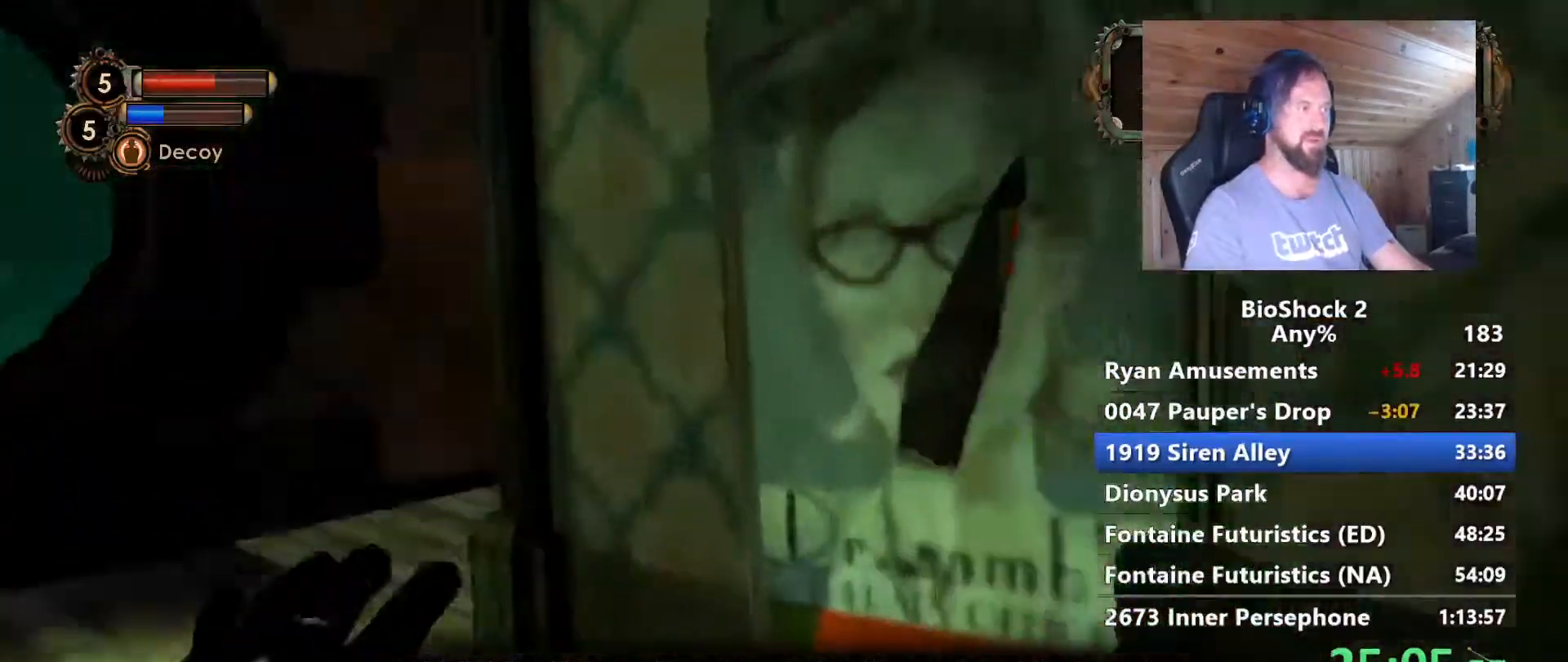
{"keys": ["f"], "mouse": [], "events": [[50, "a", "up"], [183, "f", "down"], [333, "f", "up"], [333, "w", "up"], [417, "f", "down"]]}
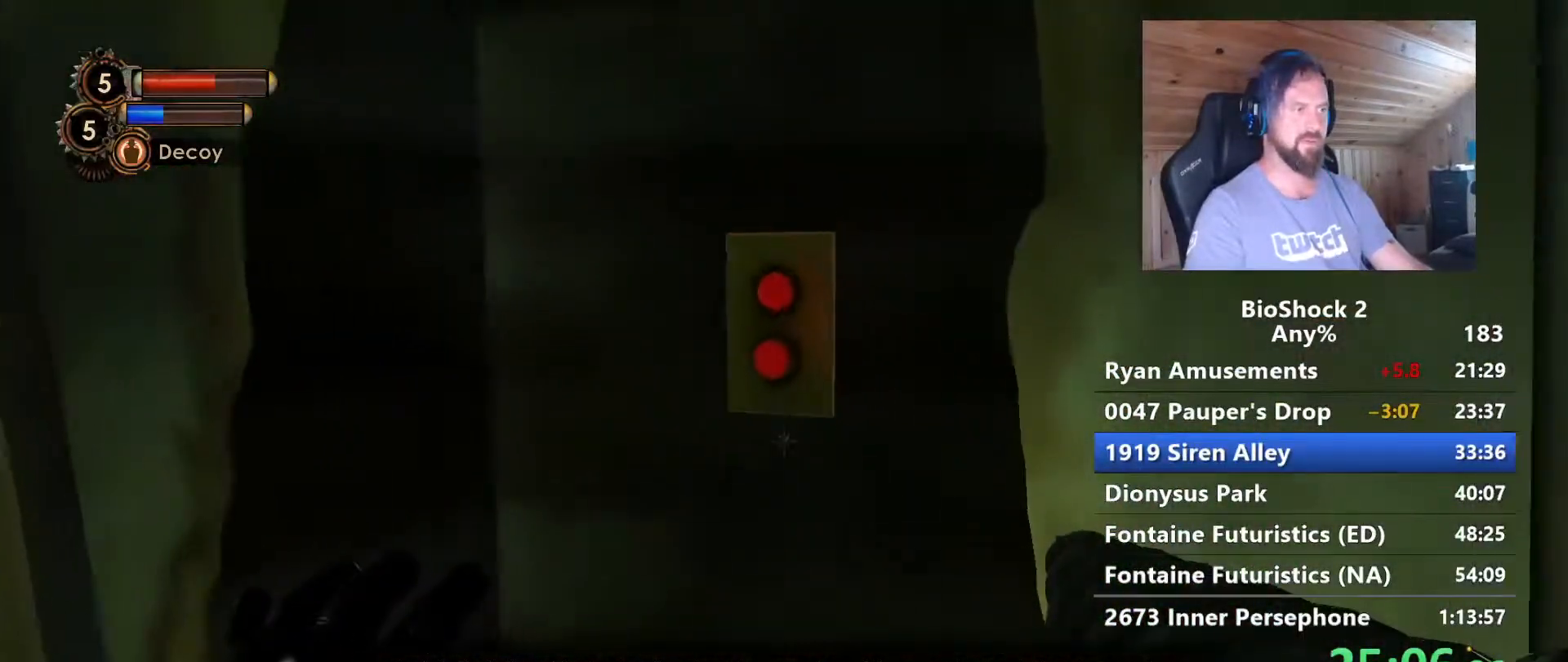
{"keys": ["f"], "mouse": [], "events": [[17, "f", "up"], [117, "f", "down"], [200, "f", "up"], [300, "f", "down"], [383, "f", "up"], [483, "f", "down"]]}
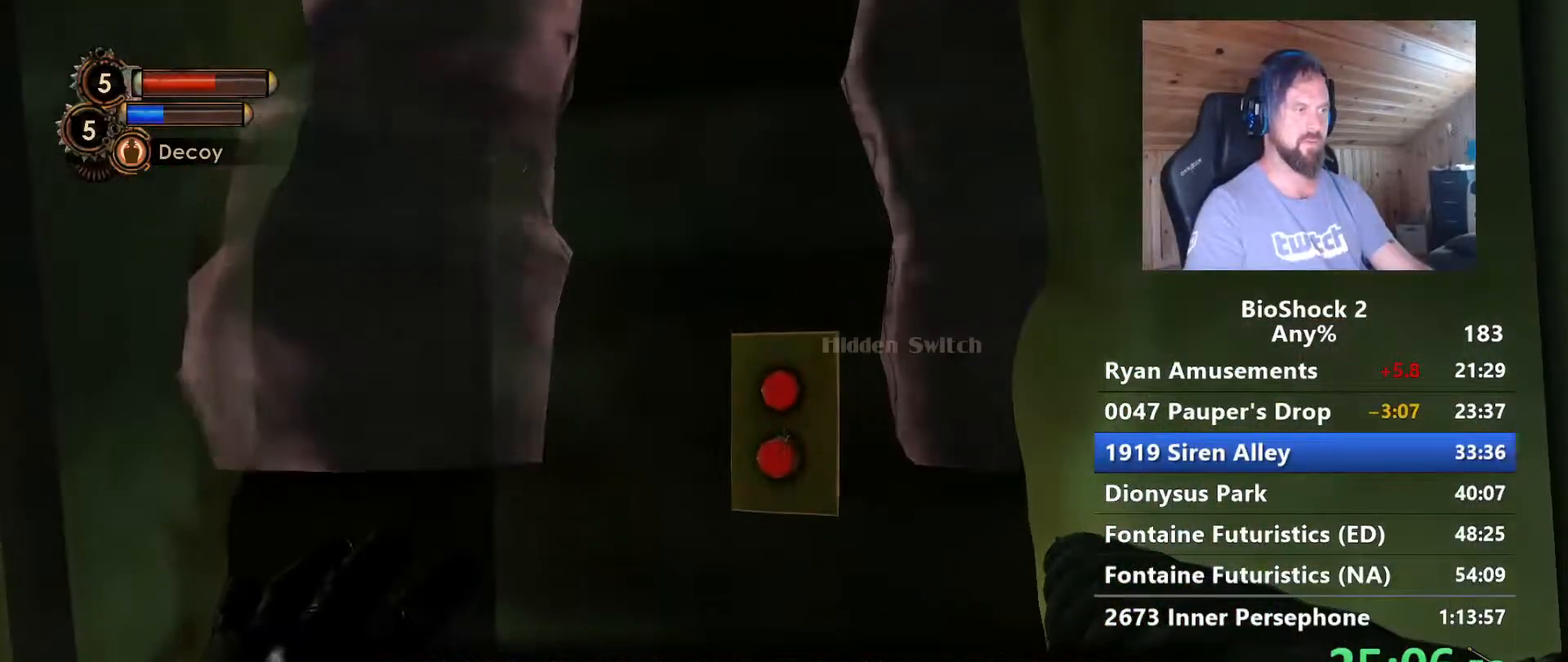
{"keys": ["a"], "mouse": [], "events": [[83, "f", "up"], [167, "f", "down"], [317, "a", "down"], [317, "f", "up"], [400, "f", "down"], [500, "f", "up"]]}
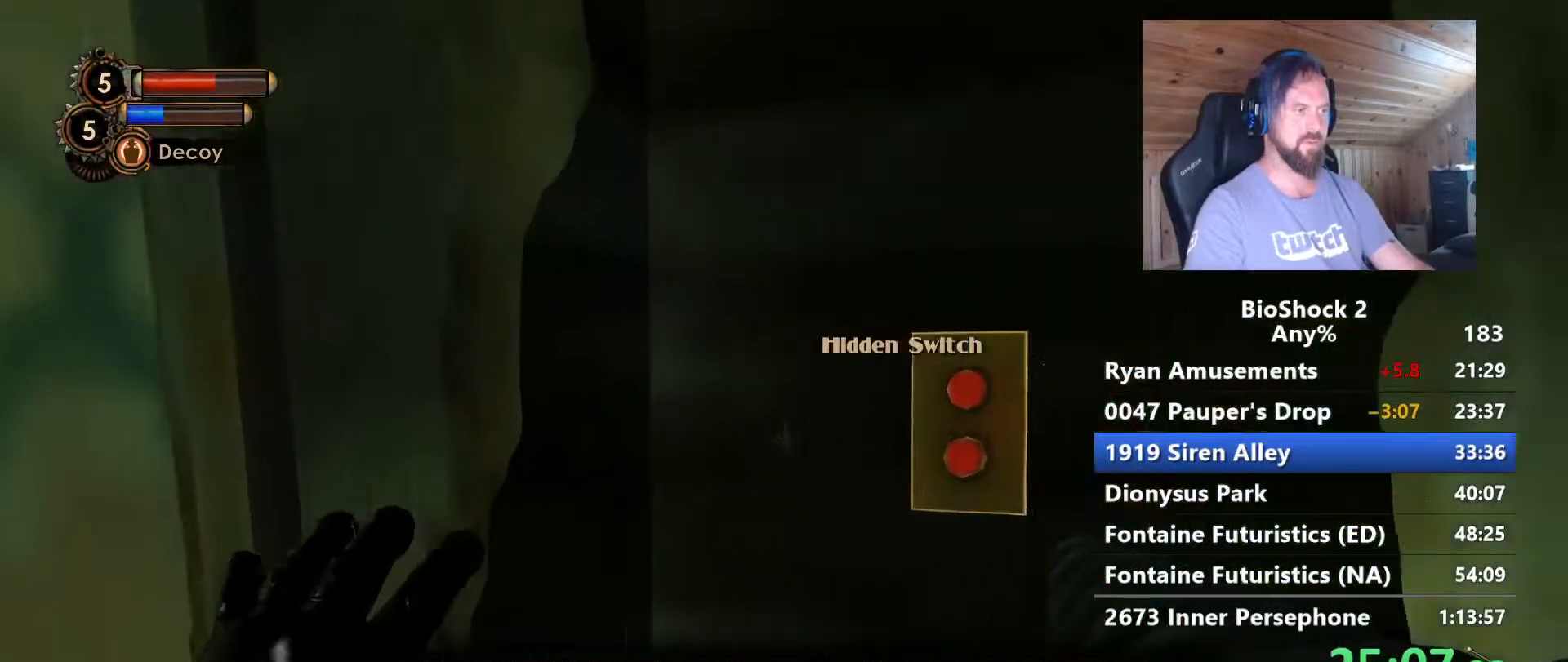
{"keys": ["a"], "mouse": [], "events": []}
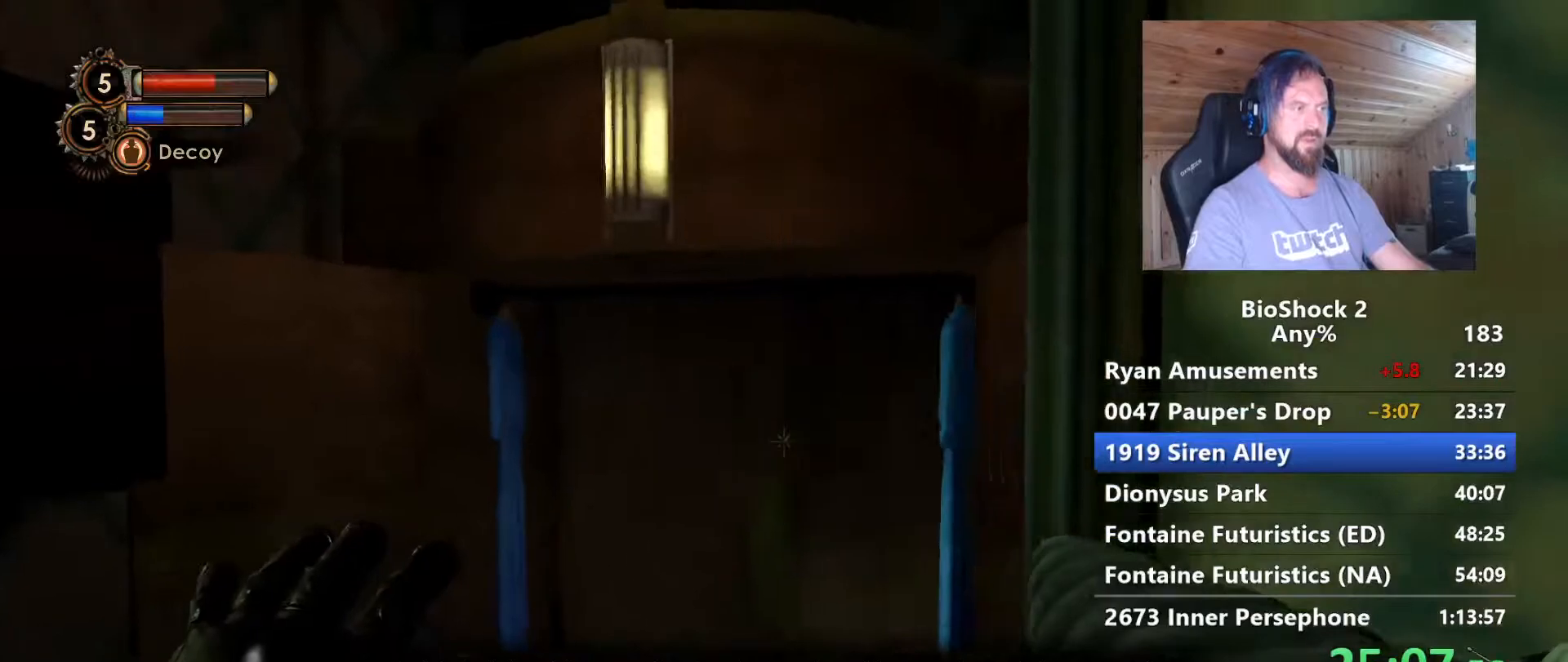
{"keys": ["s"], "mouse": [], "events": [[67, "s", "down"], [383, "a", "up"]]}
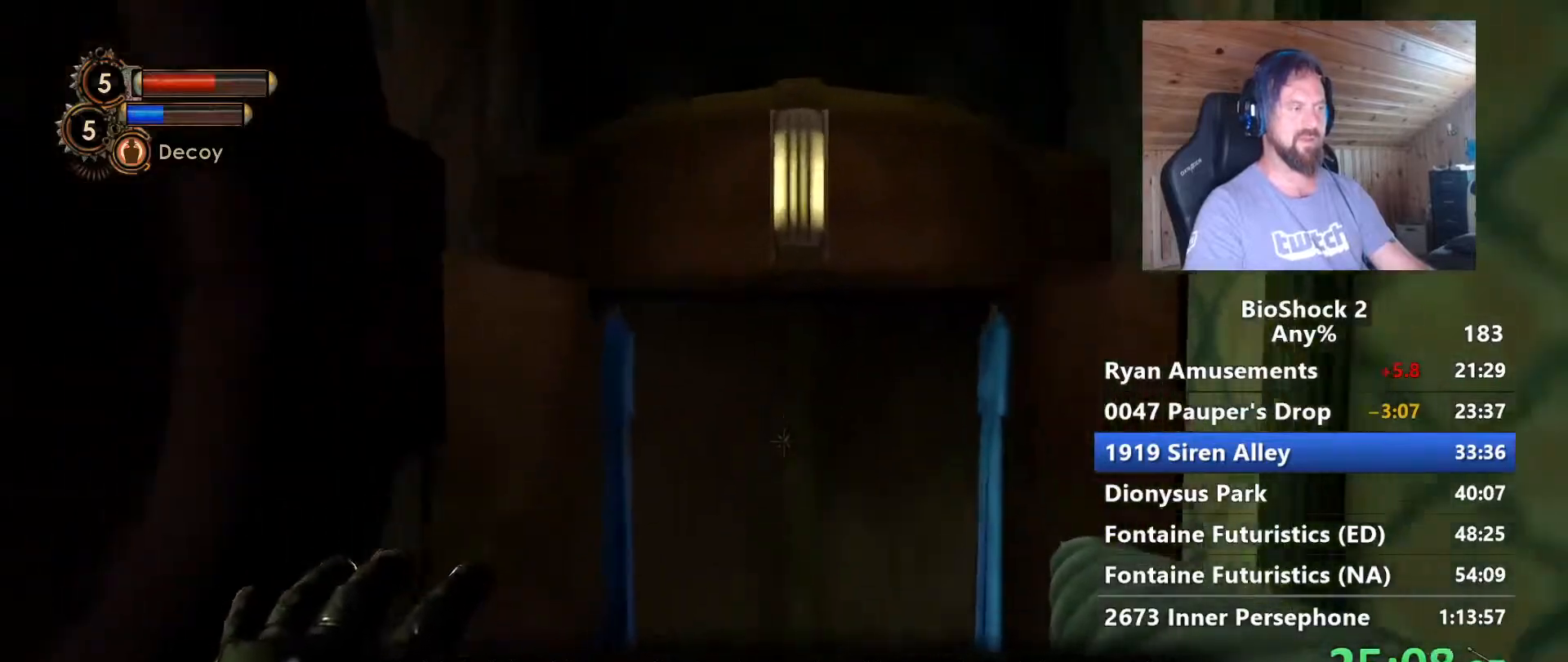
{"keys": ["s"], "mouse": [], "events": [[367, "s", "up"], [500, "s", "down"]]}
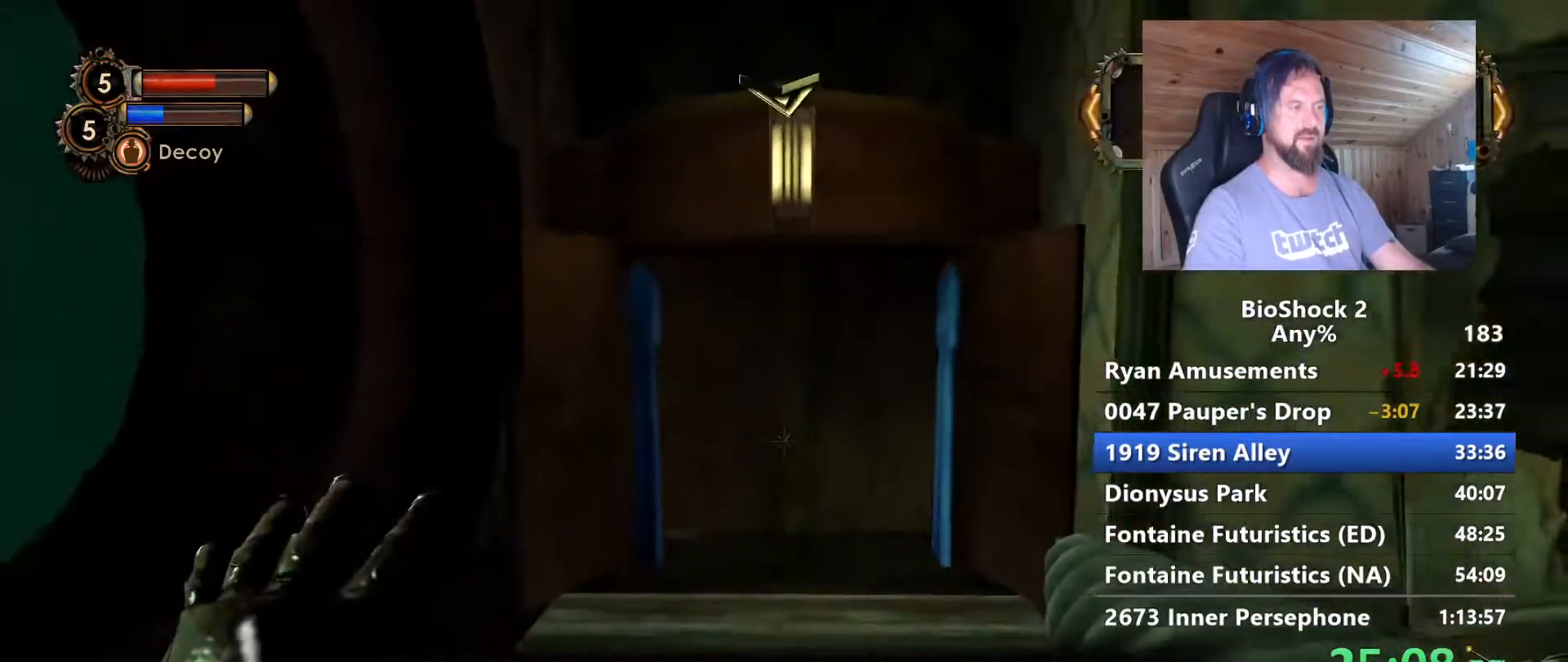
{"keys": ["w"], "mouse": [], "events": [[183, "s", "up"], [417, "w", "down"]]}
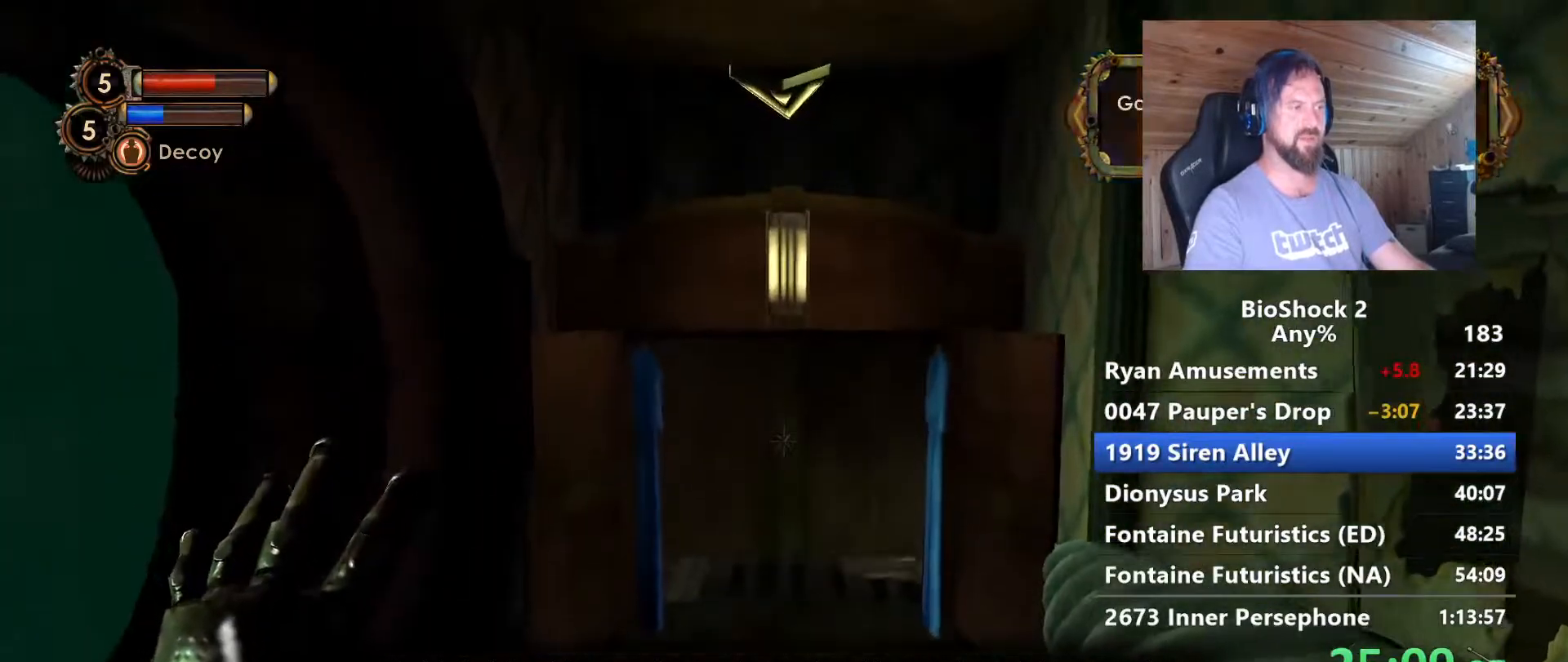
{"keys": [], "mouse": [], "events": [[200, "w", "up"]]}
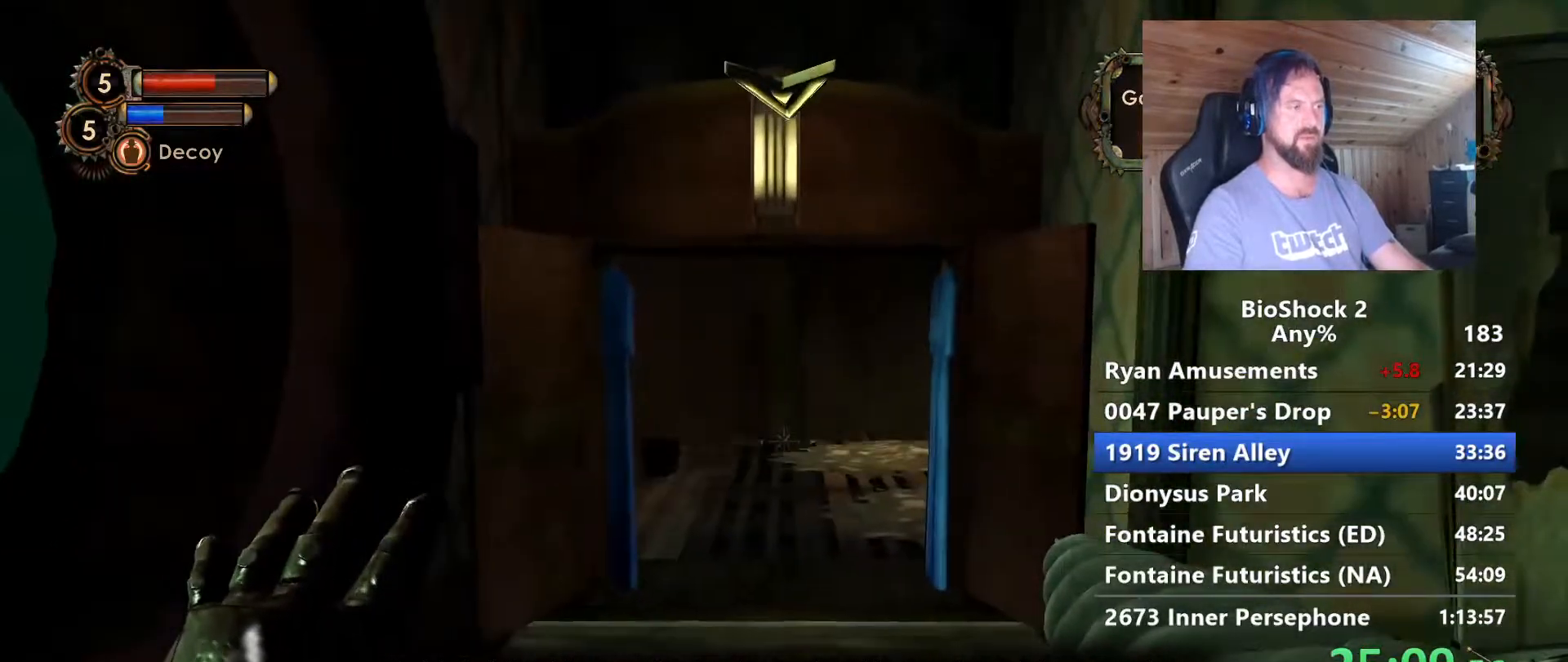
{"keys": ["shift", "w"], "mouse": [], "events": [[267, "w", "down"], [400, "shift", "down"]]}
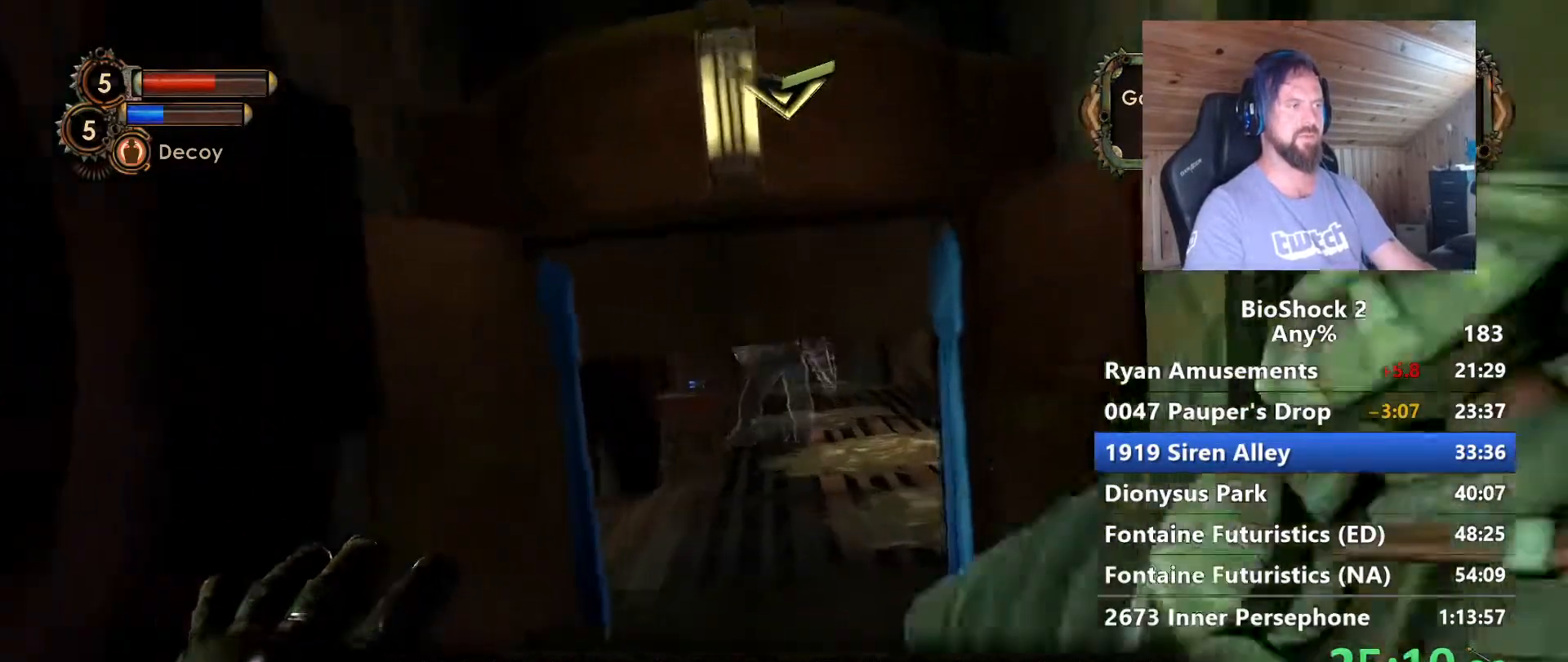
{"keys": ["w"], "mouse": [], "events": [[100, "c", "down"], [100, "shift", "up"], [233, "c", "up"]]}
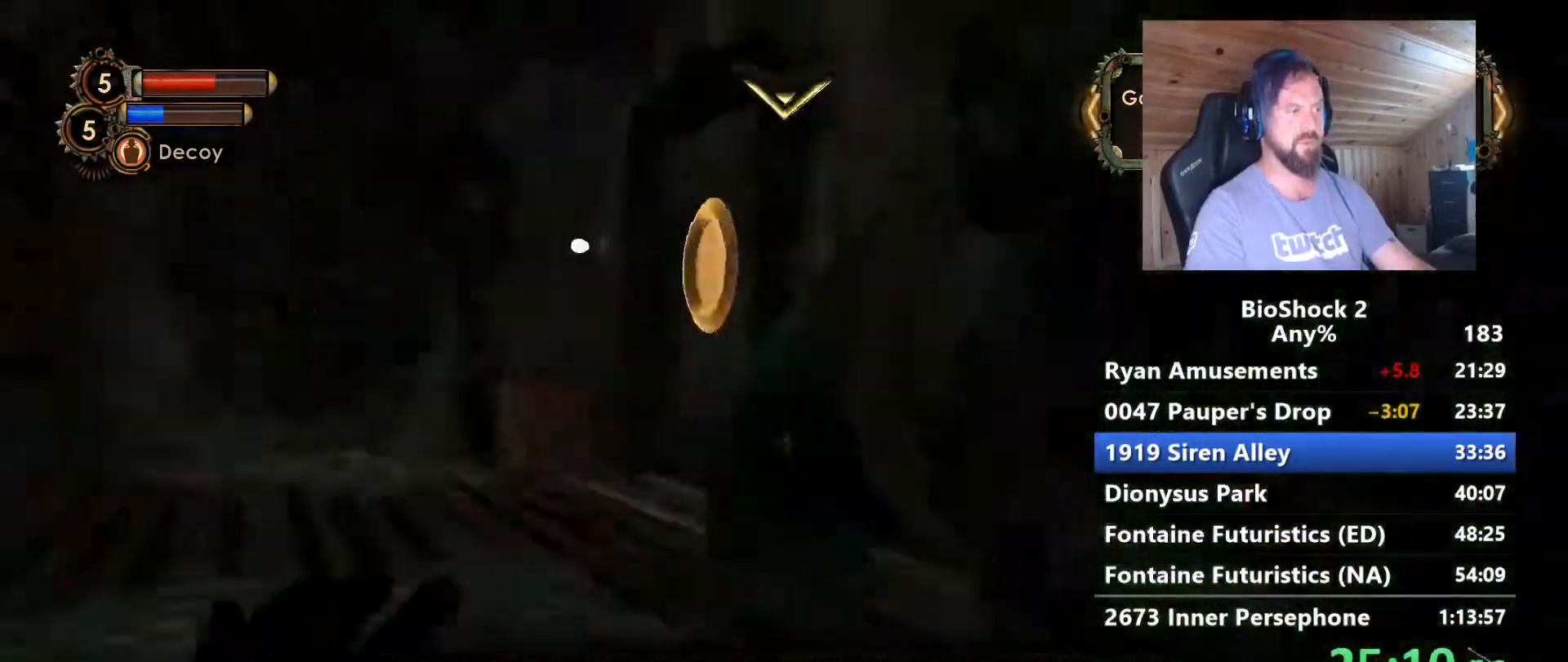
{"keys": ["f", "w"], "mouse": [], "events": [[17, "c", "down"], [150, "c", "up"], [383, "f", "down"]]}
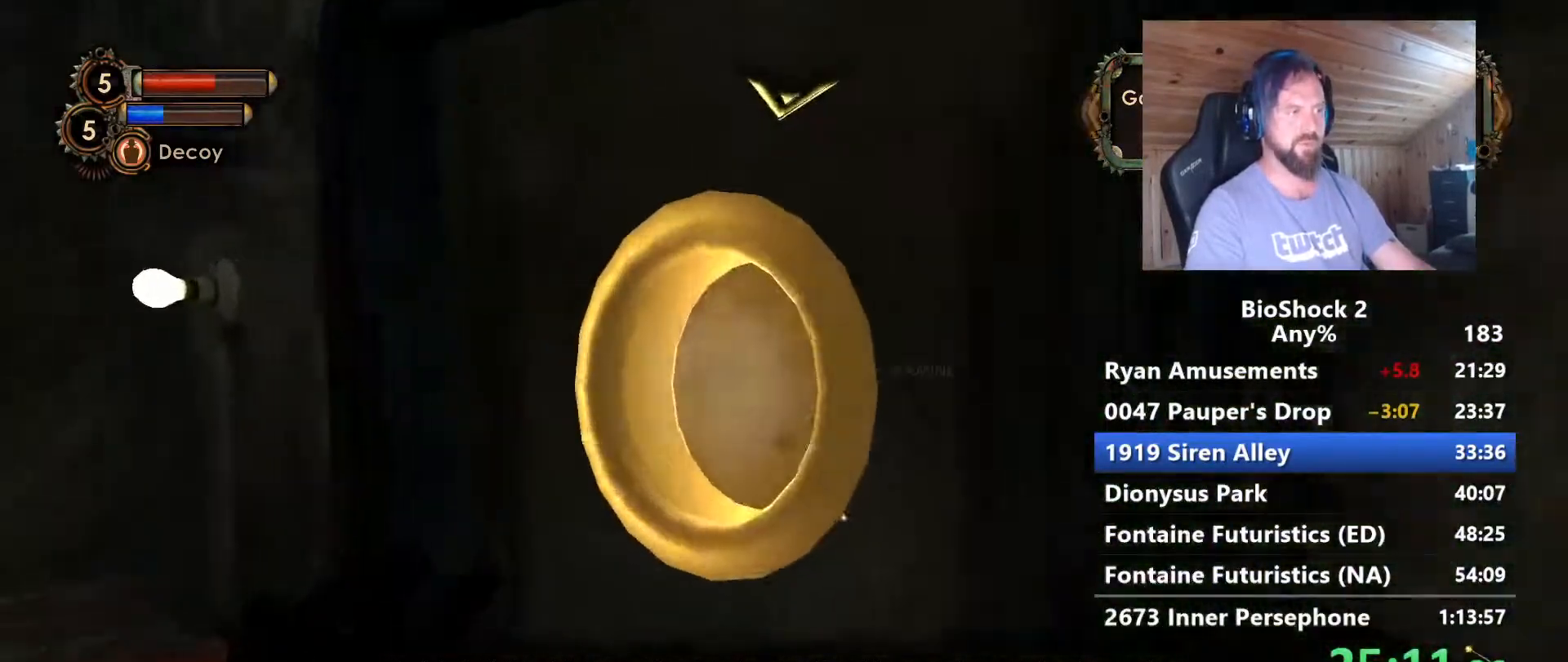
{"keys": [], "mouse": [], "events": [[33, "f", "up"], [83, "f", "down"], [217, "f", "up"], [217, "w", "up"], [267, "f", "down"], [400, "f", "up"]]}